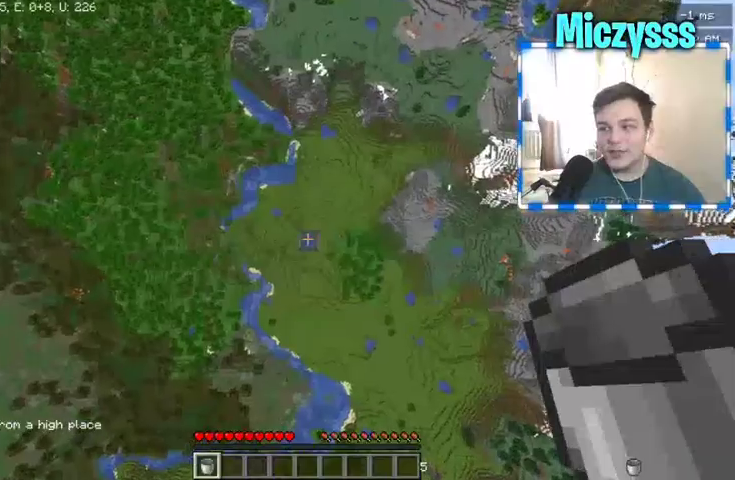
Gameplay with keyboard and mouse; each line is a JSON object with the keys and mouse buttons held at the frame after it. "events" lists presses ("down") and releases ("up") of "a", "d", "s", "w", "mouse_left" and "mouse_right" between this image and that frame as [ms after this image, input, new state], when the widget could be followed in between. "mouse_left", "mouse_right" = the "left", "right" buttons of the "mouse" list. No other keys are recorded. Fast repeated clicks can show as one long hold. Mouse movement is not recorded.
{"keys": [], "mouse": [], "events": []}
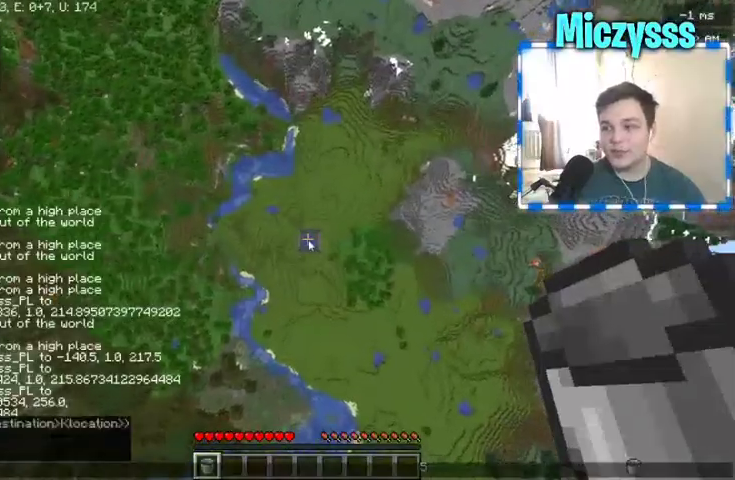
{"keys": [], "mouse": [], "events": []}
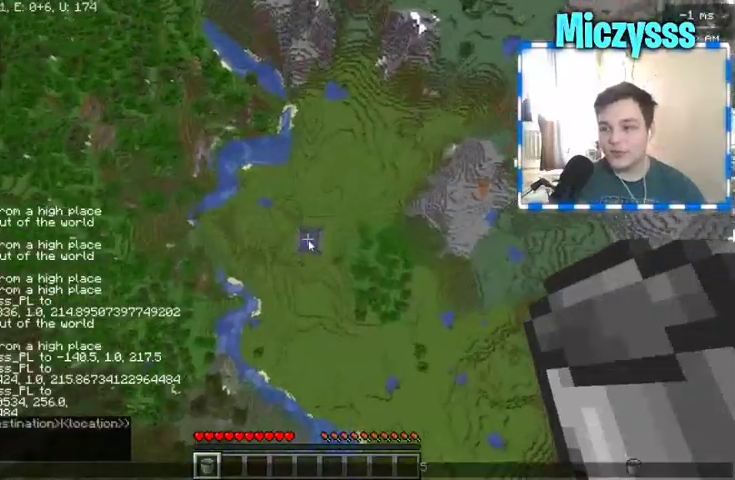
{"keys": [], "mouse": [], "events": []}
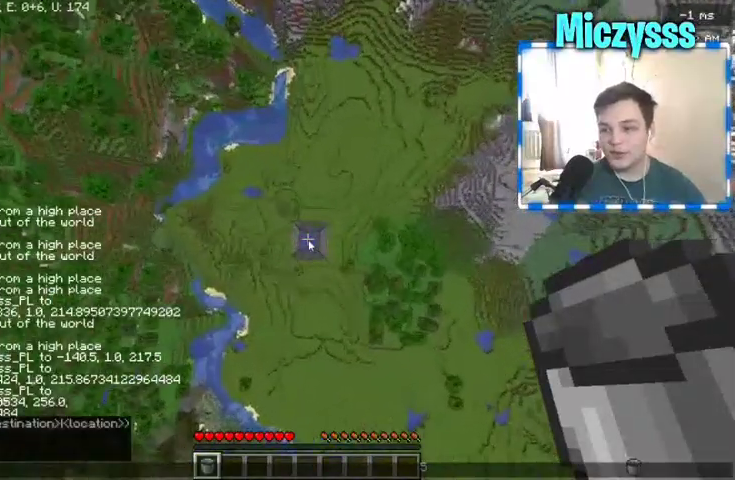
{"keys": [], "mouse": [], "events": []}
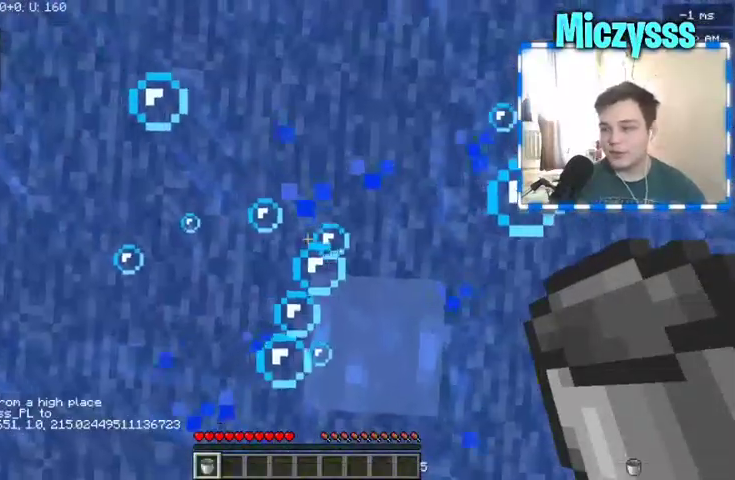
{"keys": [], "mouse": [], "events": []}
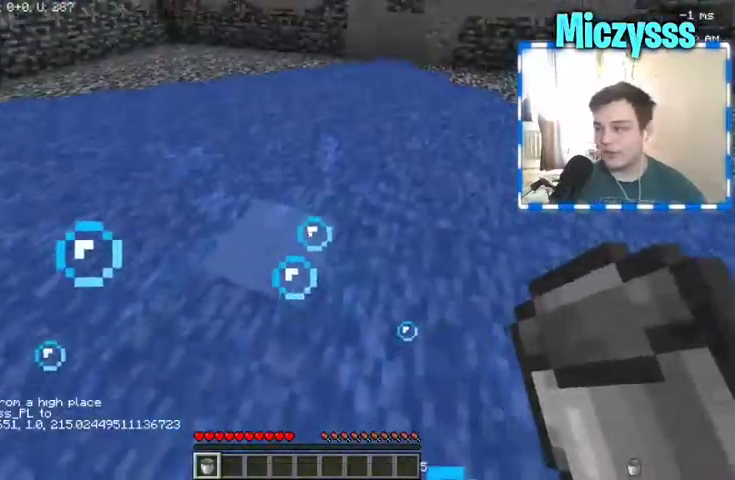
{"keys": ["w"], "mouse": [], "events": [[300, "mouse_right", "down"], [400, "mouse_right", "up"], [433, "w", "down"]]}
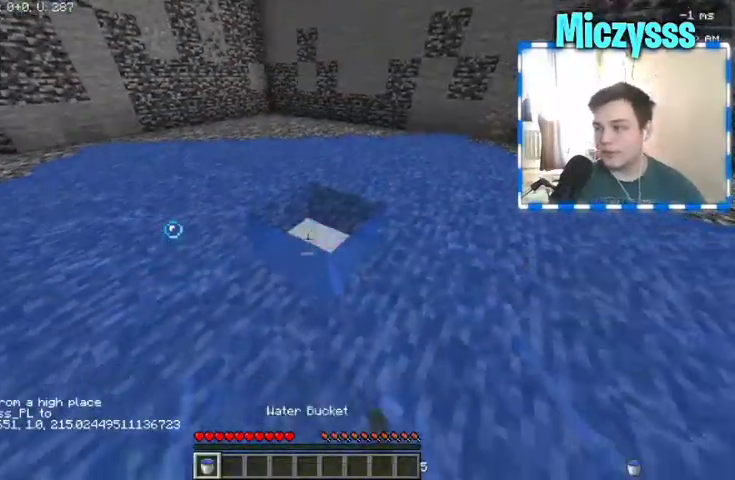
{"keys": ["w"], "mouse": [], "events": []}
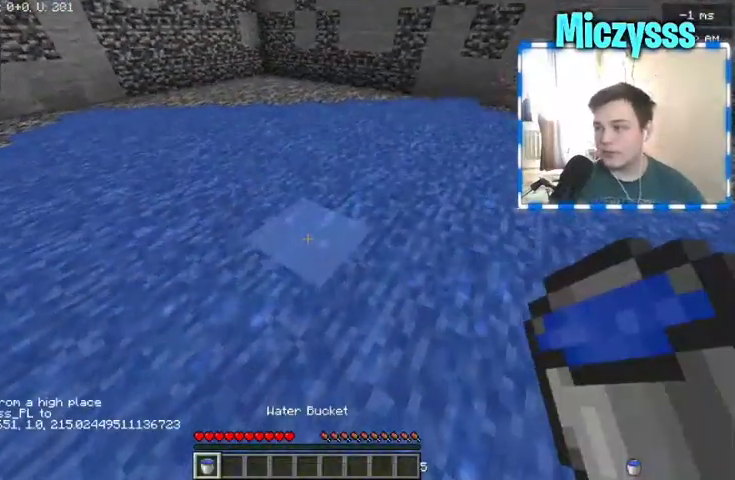
{"keys": ["w"], "mouse": [], "events": []}
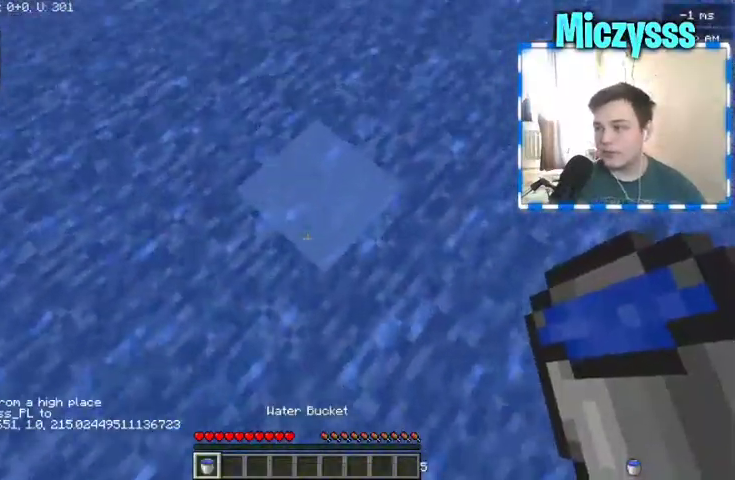
{"keys": [], "mouse": [], "events": [[233, "w", "up"]]}
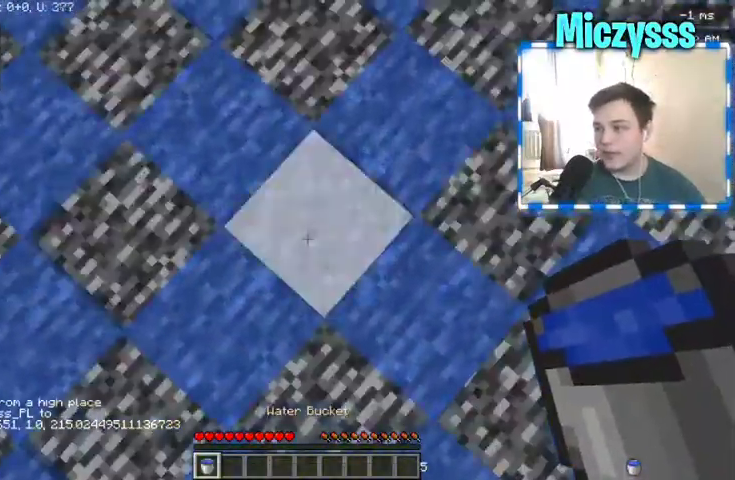
{"keys": [], "mouse": [], "events": []}
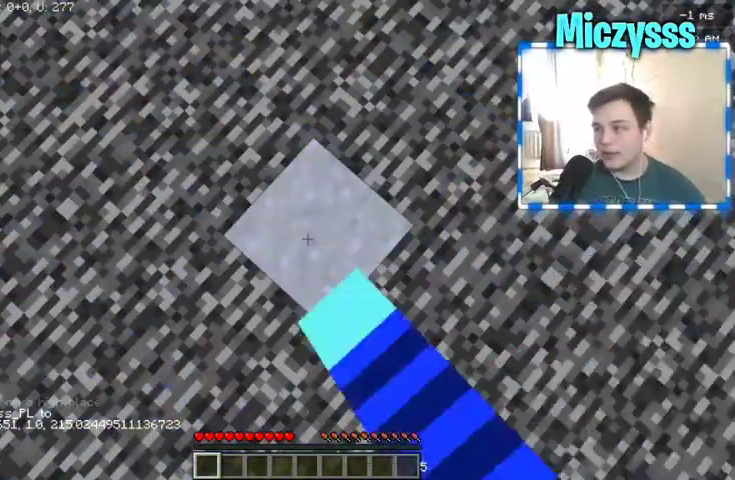
{"keys": ["s"], "mouse": [], "events": [[333, "s", "down"]]}
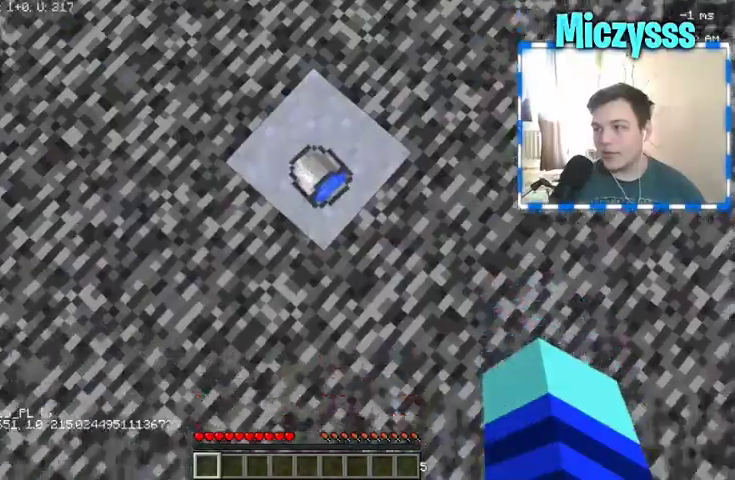
{"keys": [], "mouse": [], "events": [[467, "s", "up"]]}
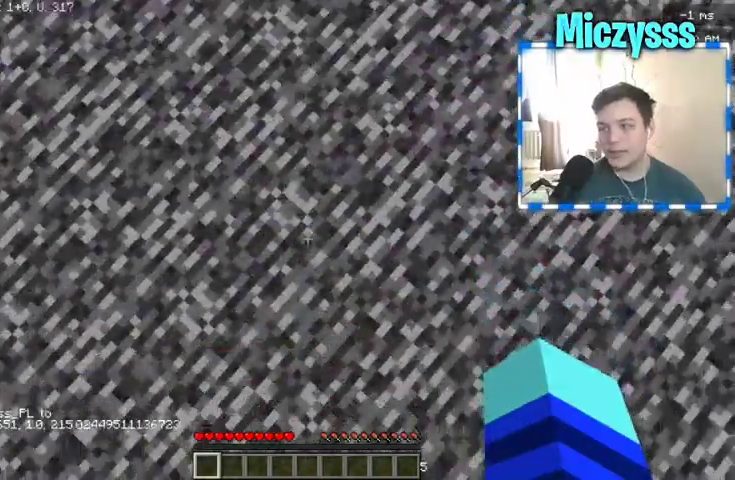
{"keys": ["w"], "mouse": [], "events": [[300, "w", "down"]]}
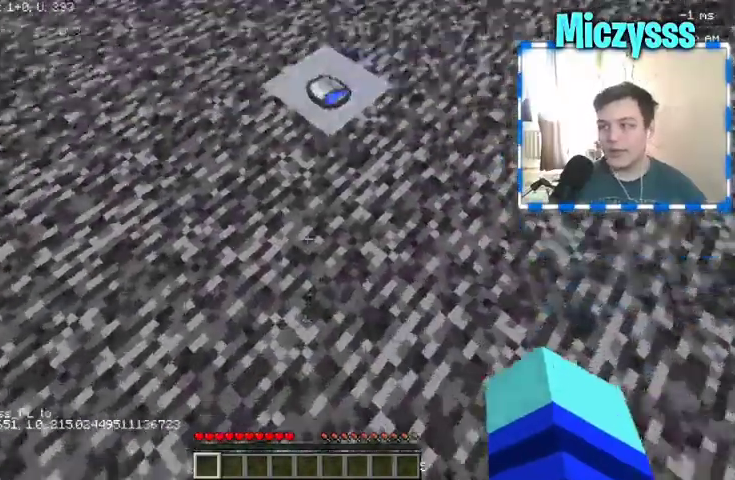
{"keys": [], "mouse": [], "events": [[333, "w", "up"]]}
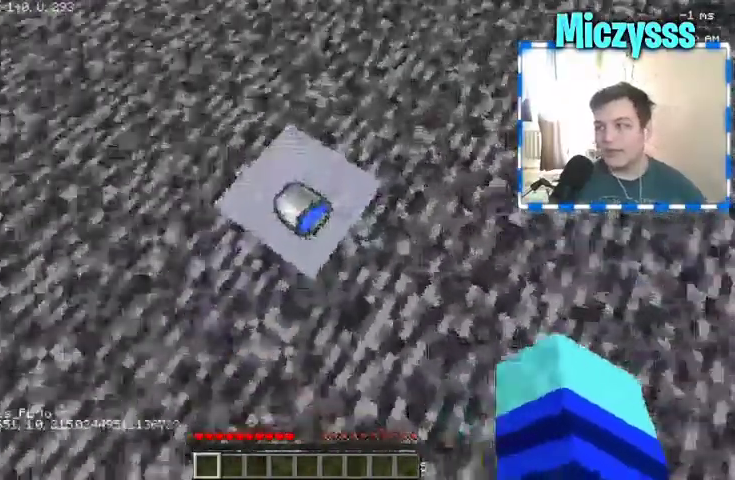
{"keys": [], "mouse": [], "events": []}
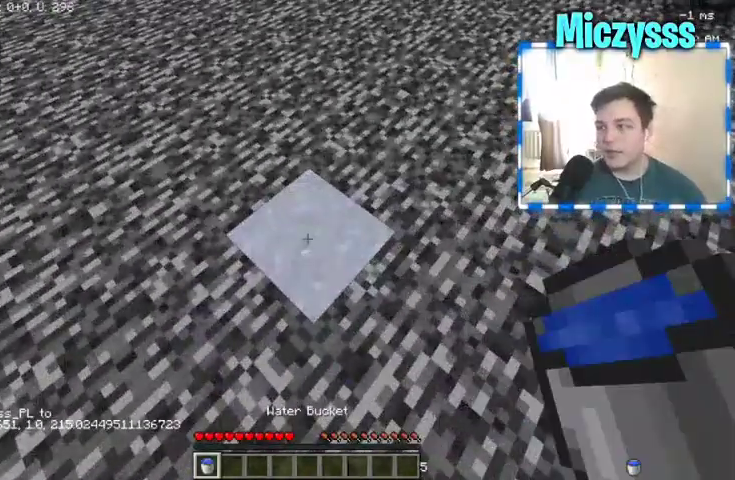
{"keys": [], "mouse": [], "events": []}
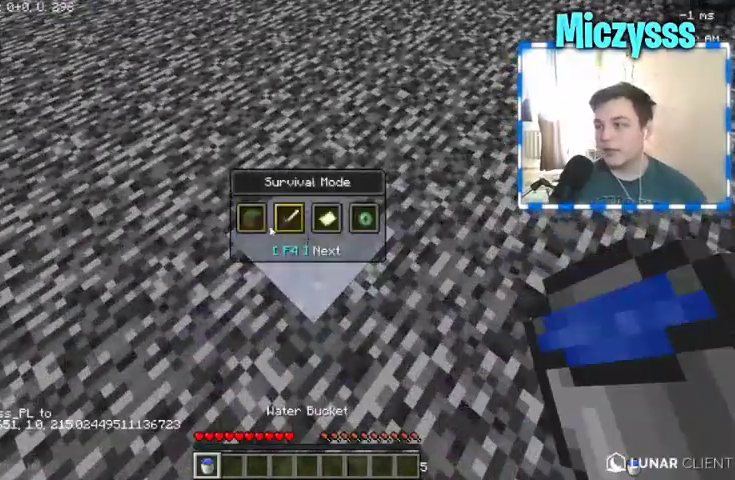
{"keys": [], "mouse": [], "events": []}
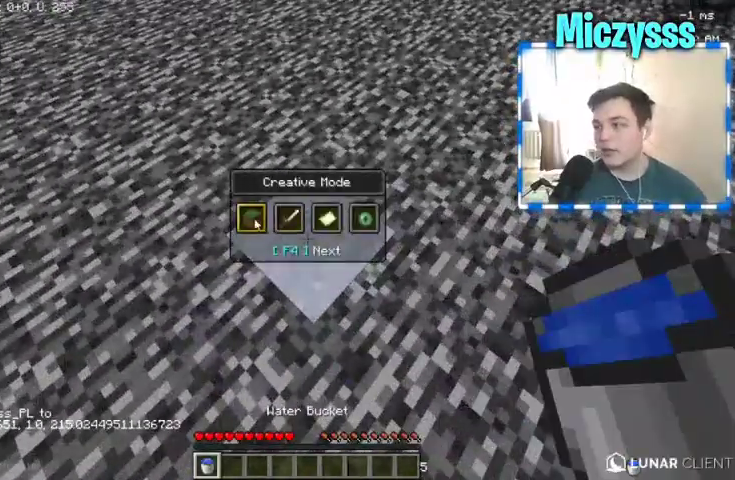
{"keys": [], "mouse": [], "events": []}
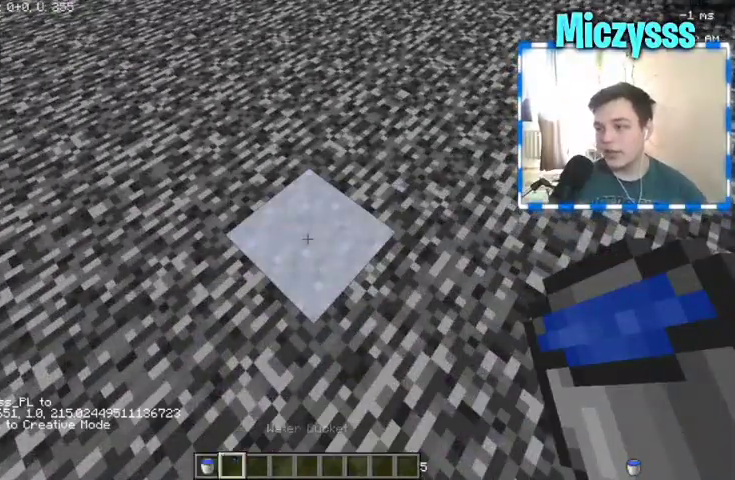
{"keys": ["a"], "mouse": [], "events": [[467, "a", "down"]]}
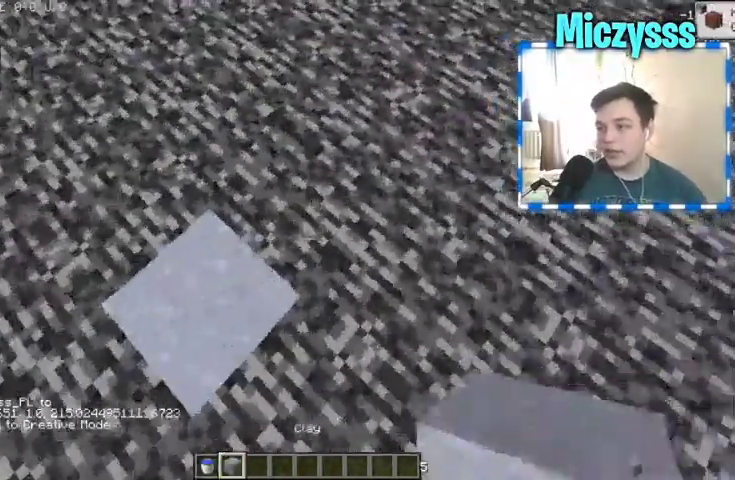
{"keys": [], "mouse": [], "events": [[33, "a", "up"]]}
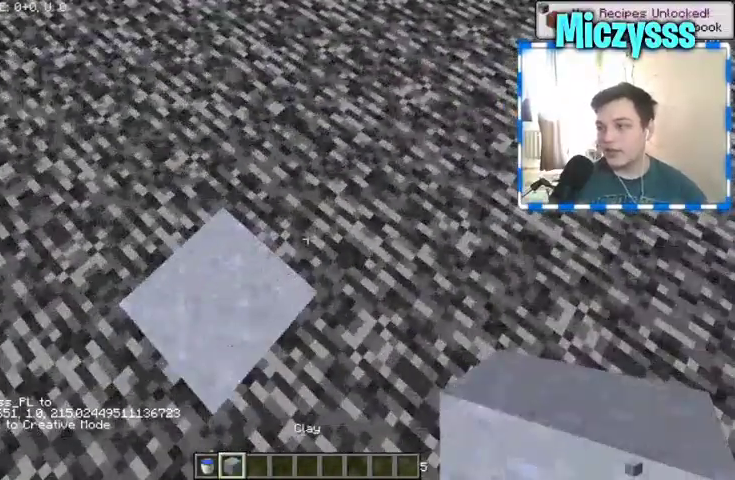
{"keys": [], "mouse": []}
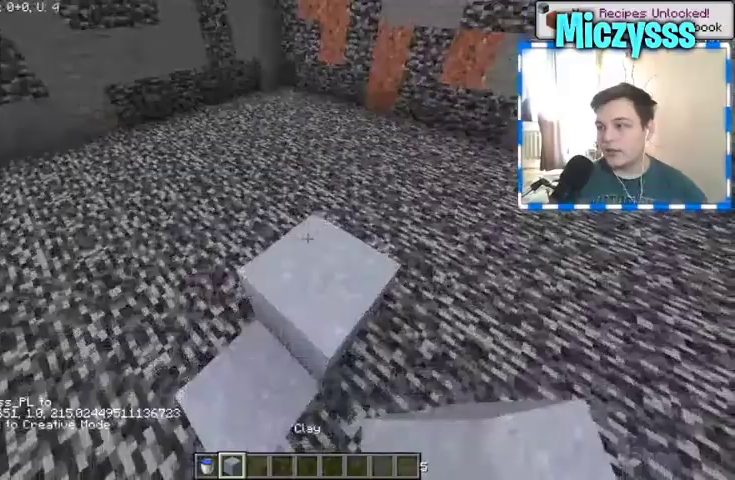
{"keys": [], "mouse": ["right"], "events": [[467, "mouse_right", "down"]]}
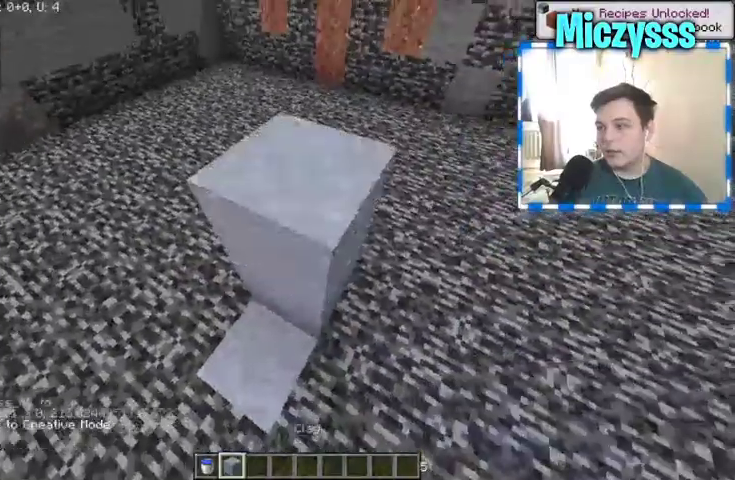
{"keys": [], "mouse": [], "events": [[33, "mouse_right", "up"]]}
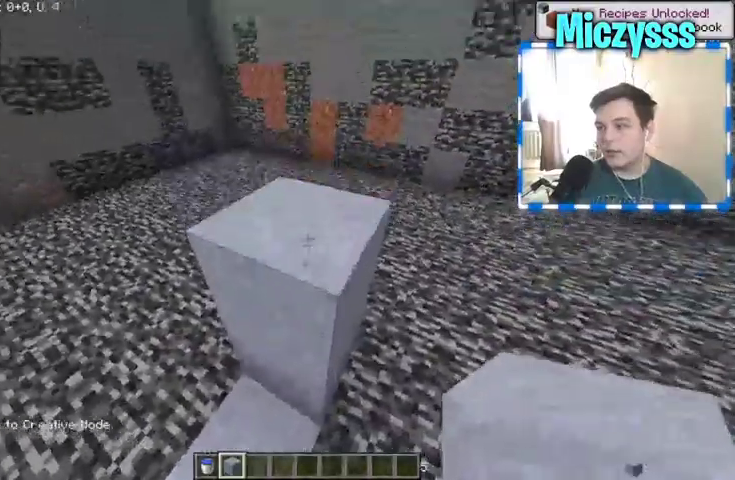
{"keys": [], "mouse": [], "events": [[67, "mouse_right", "down"], [200, "mouse_right", "up"]]}
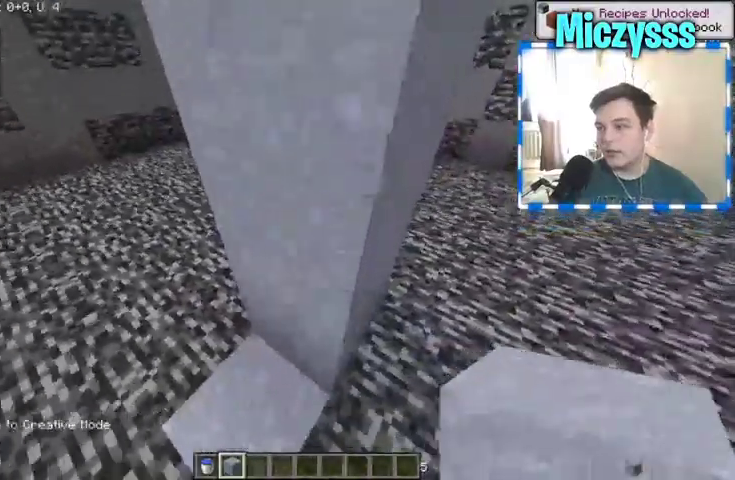
{"keys": [], "mouse": [], "events": []}
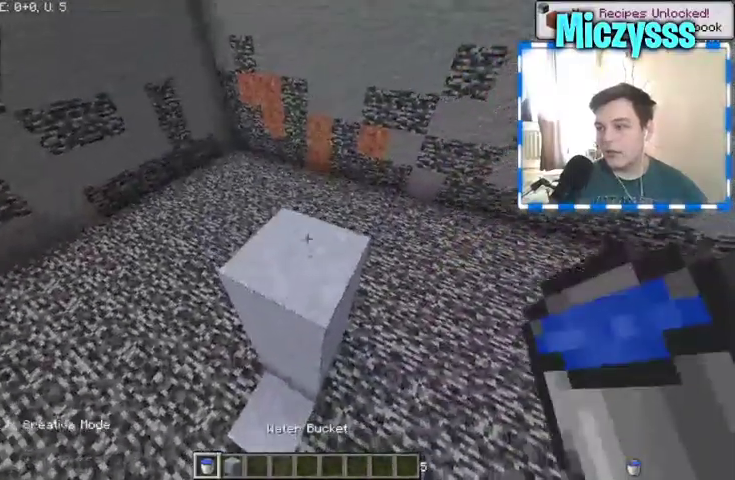
{"keys": [], "mouse": [], "events": []}
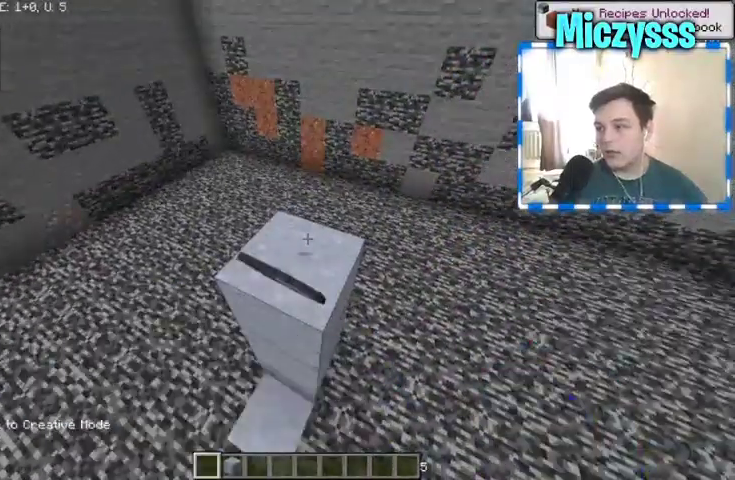
{"keys": ["s"], "mouse": [], "events": [[400, "s", "down"]]}